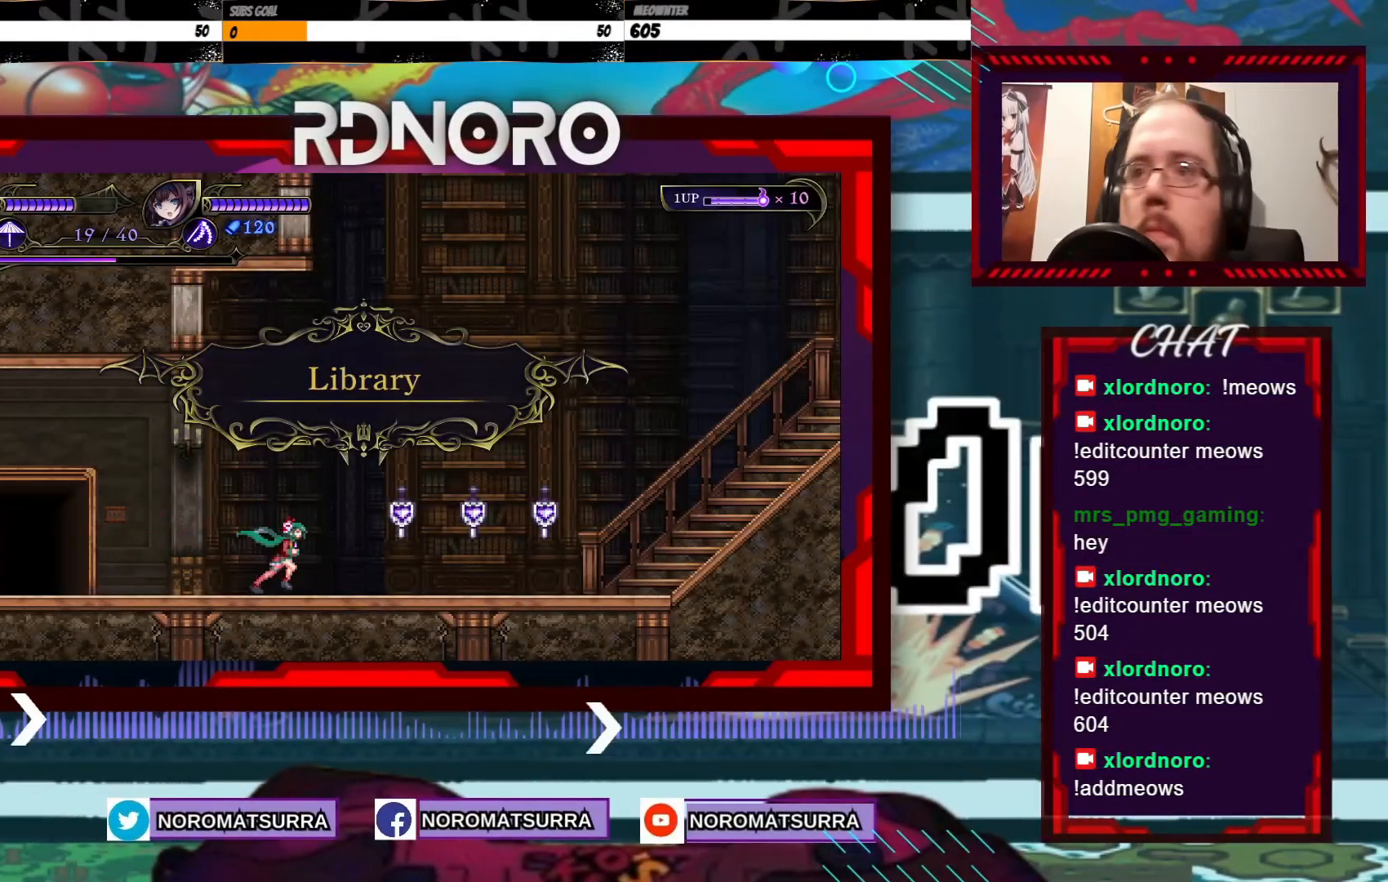
Gameplay with a controller (Xbox layout); each line is a JSON object with the inputs held at the frame after it (dt_ms = milliseconds from this image to that frame). "events" lists button and stick changes between this image and that frame as [ms after this image, input, new state], when the widget could be followed in between. Not read: A L3 R3.
{"dt_ms": 500, "buttons": [], "left_stick": "right", "right_stick": "center", "events": [[17, "X", "down"], [50, "left_stick", "center"], [317, "X", "up"], [367, "left_stick", "right"]]}
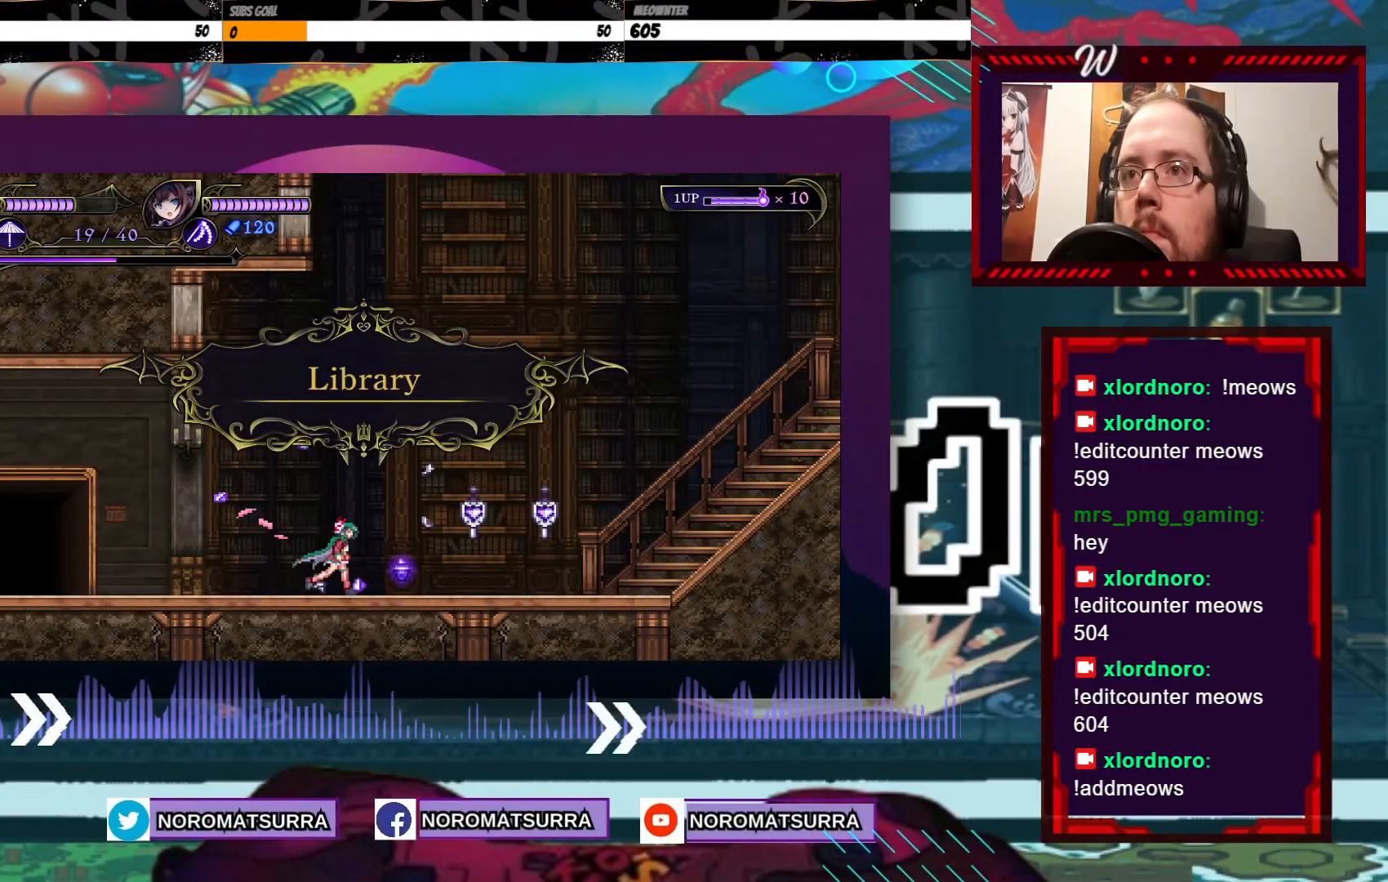
{"dt_ms": 500, "buttons": [], "left_stick": "right", "right_stick": "center", "events": [[167, "X", "down"], [267, "left_stick", "center"], [300, "X", "up"], [467, "left_stick", "right"]]}
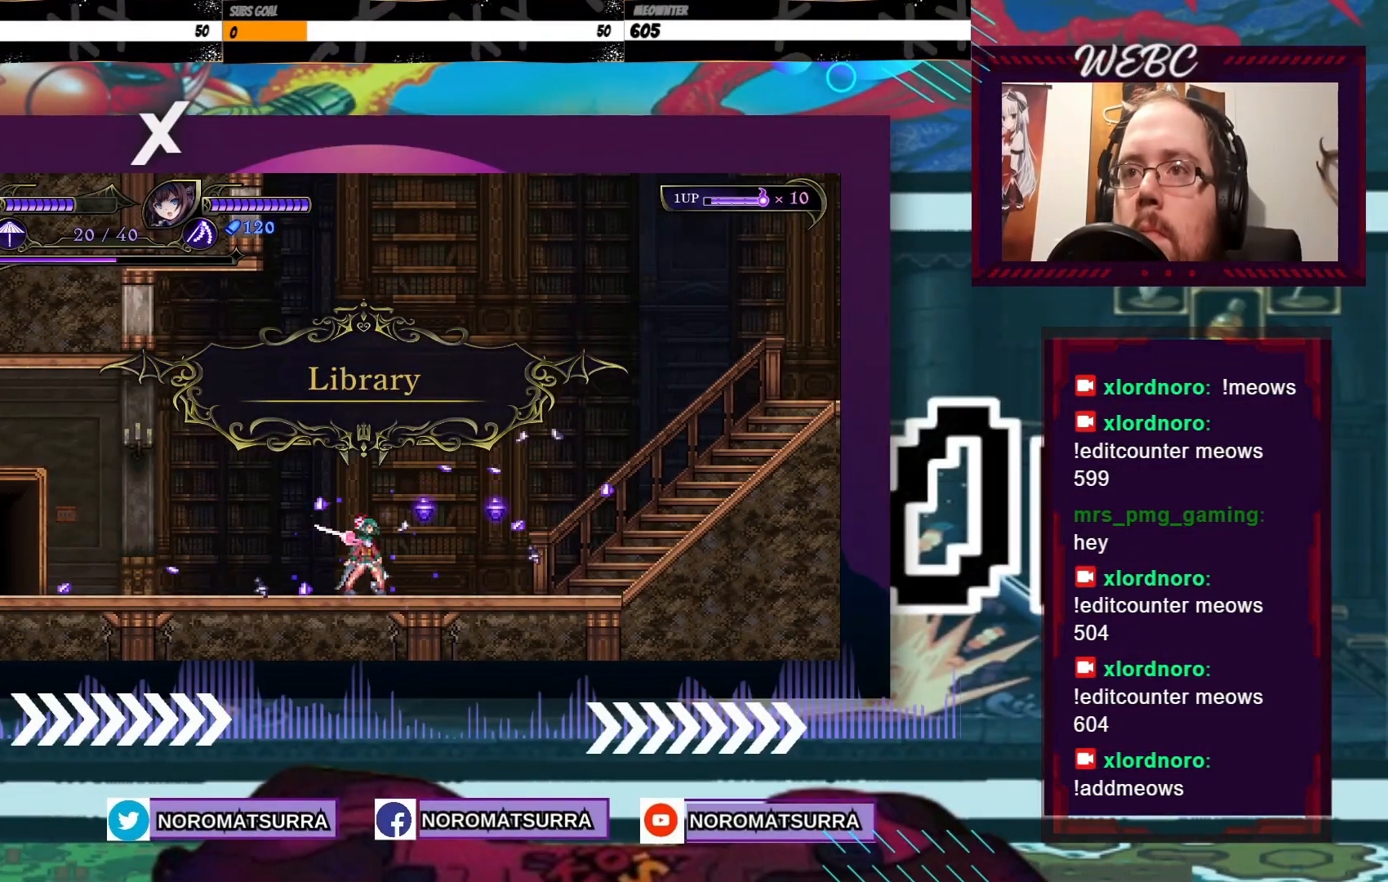
{"dt_ms": 500, "buttons": [], "left_stick": "right", "right_stick": "center", "events": []}
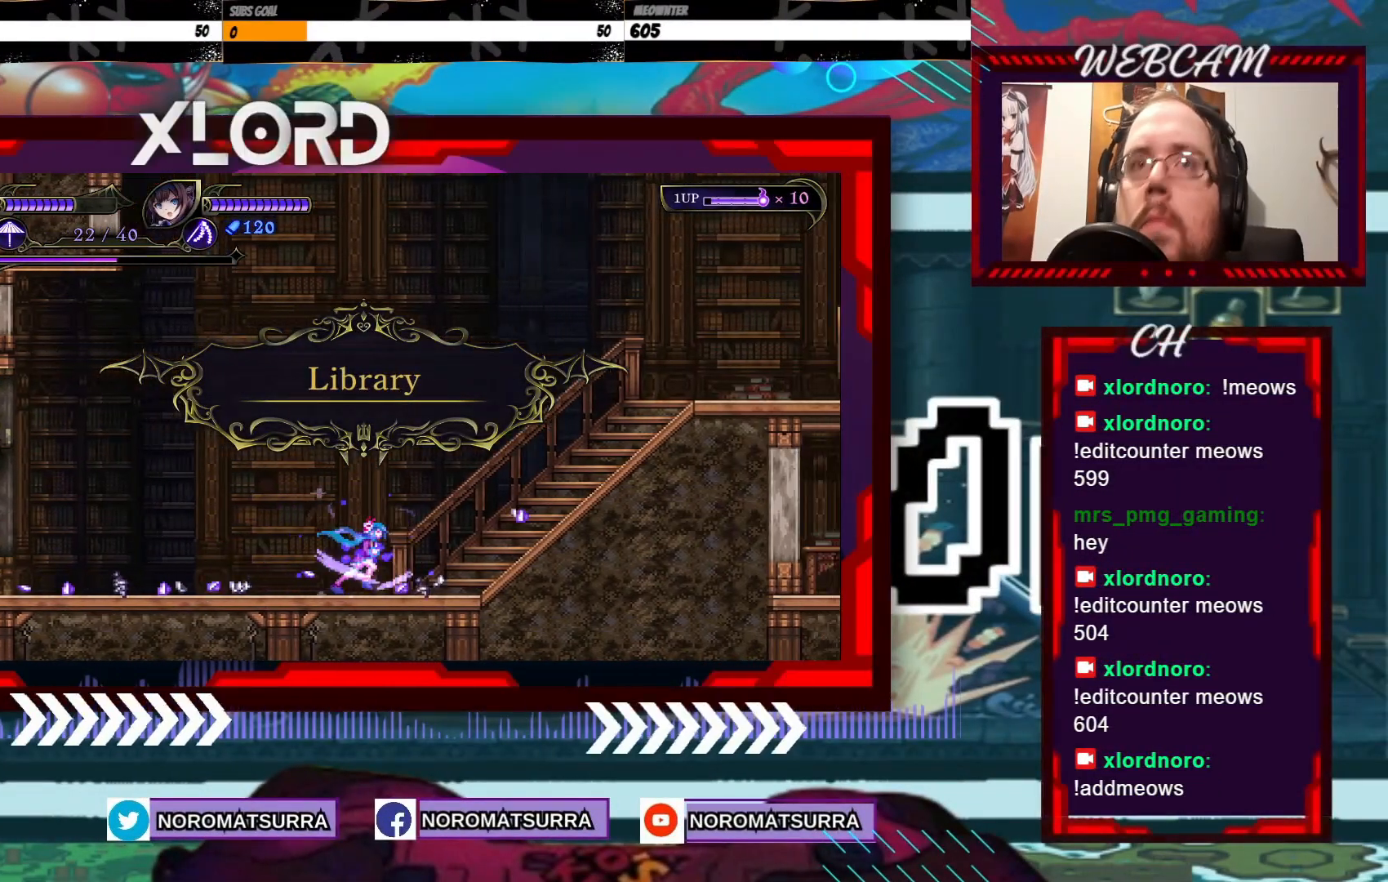
{"dt_ms": 500, "buttons": [], "left_stick": "right", "right_stick": "center", "events": []}
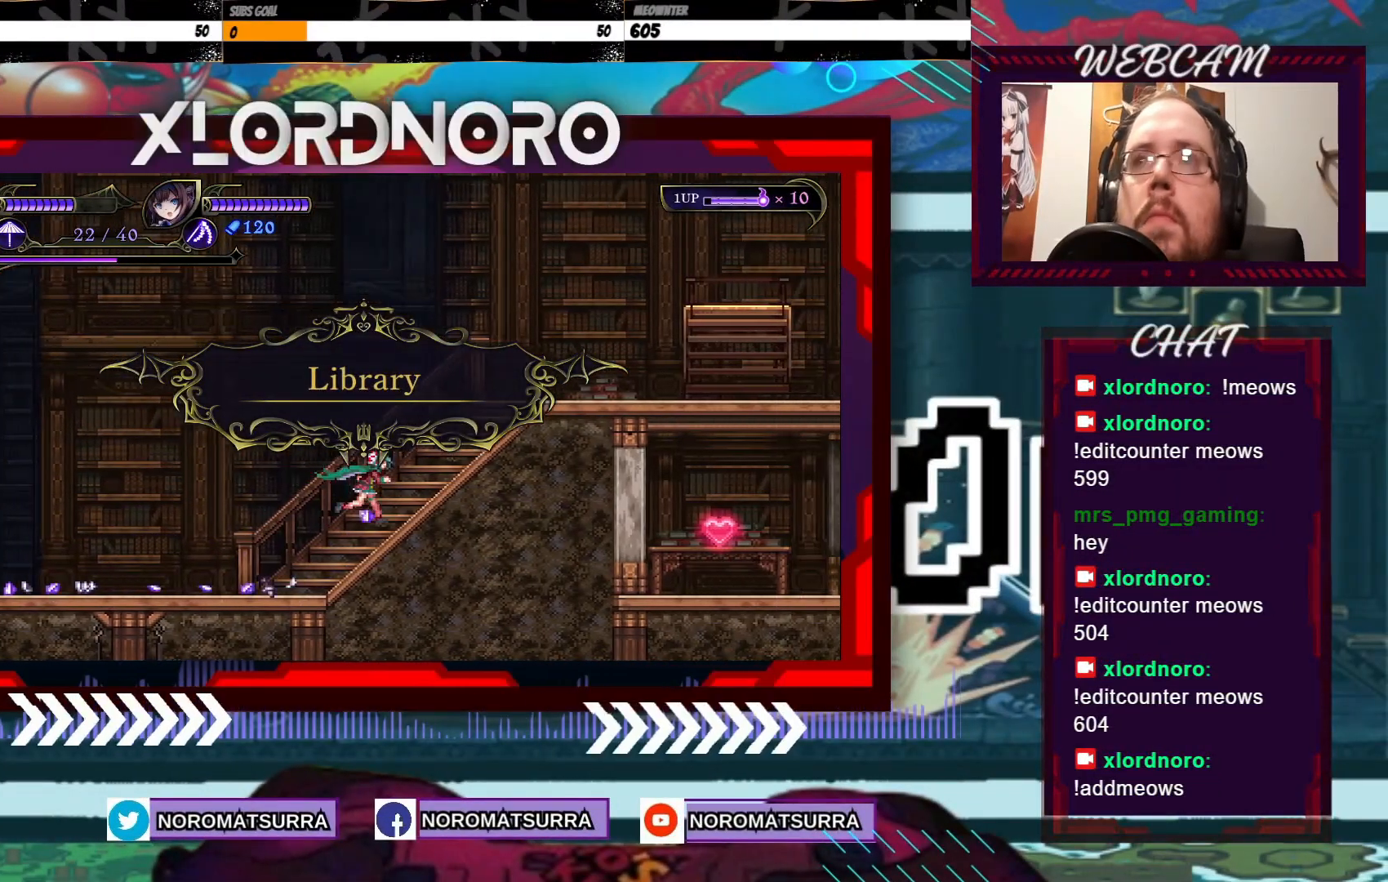
{"dt_ms": 500, "buttons": [], "left_stick": "right", "right_stick": "center", "events": []}
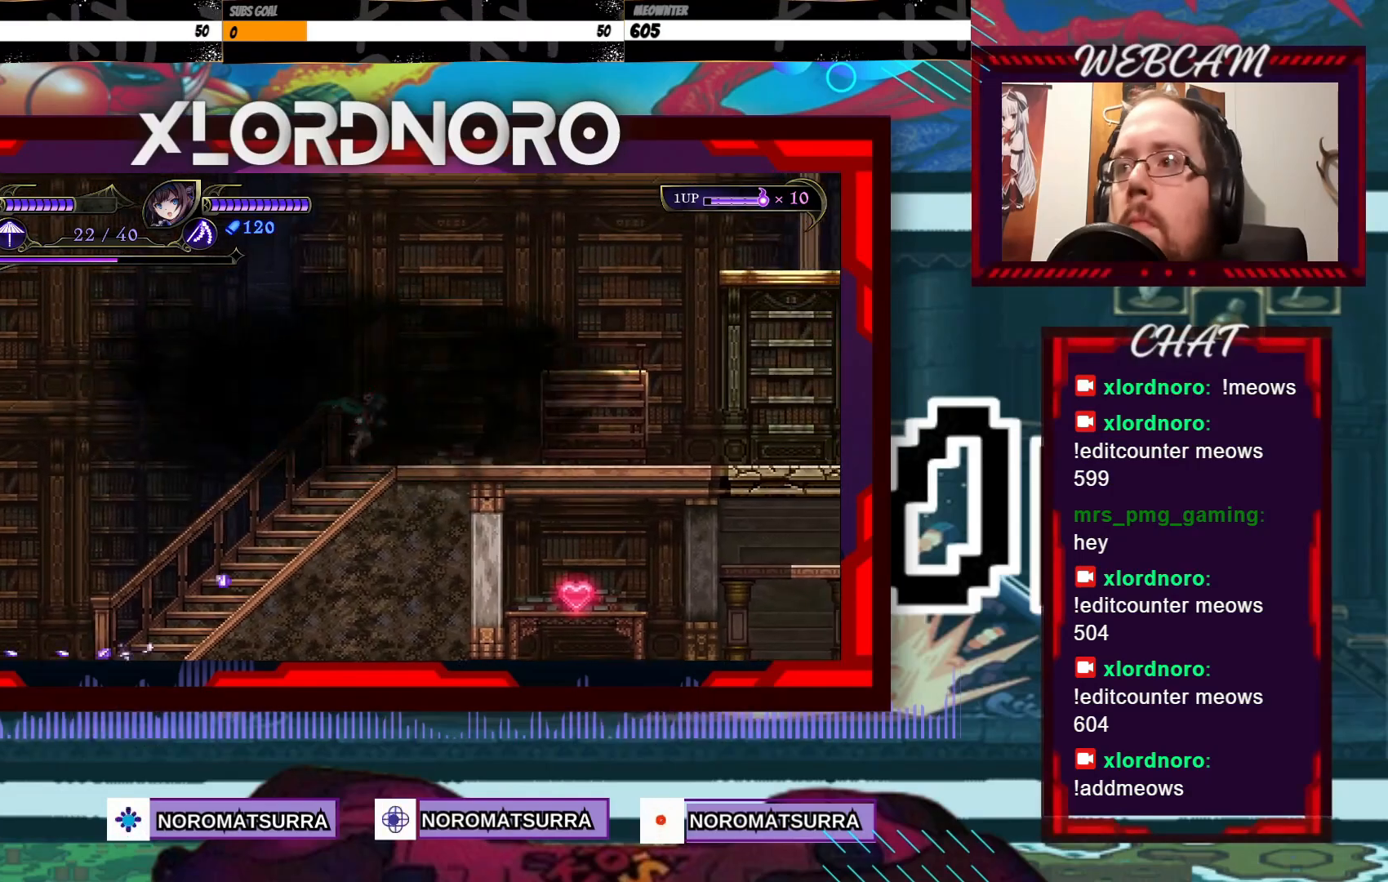
{"dt_ms": 500, "buttons": [], "left_stick": "right", "right_stick": "center", "events": []}
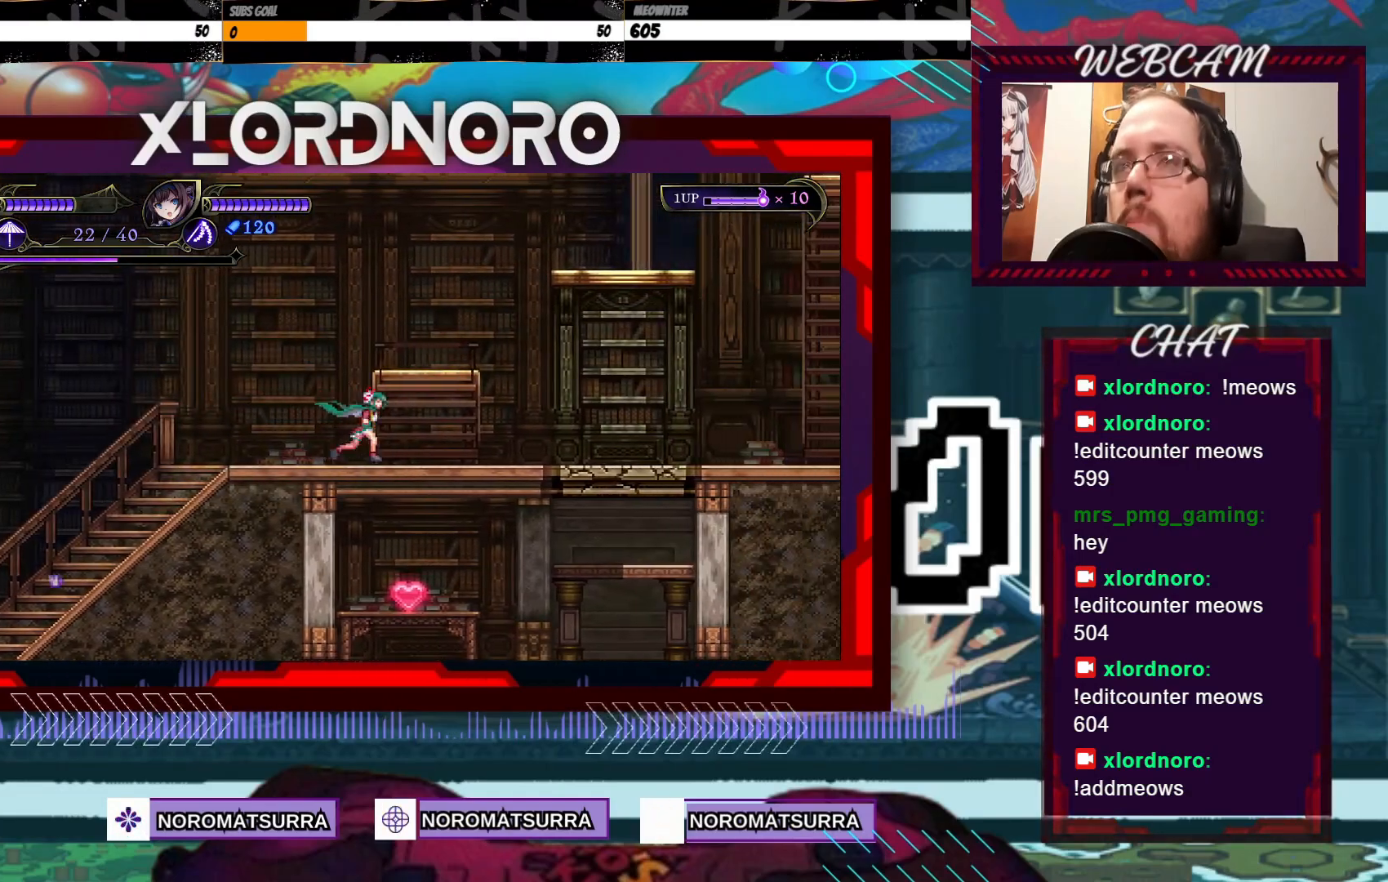
{"dt_ms": 500, "buttons": [], "left_stick": "center", "right_stick": "center", "events": [[217, "left_stick", "center"]]}
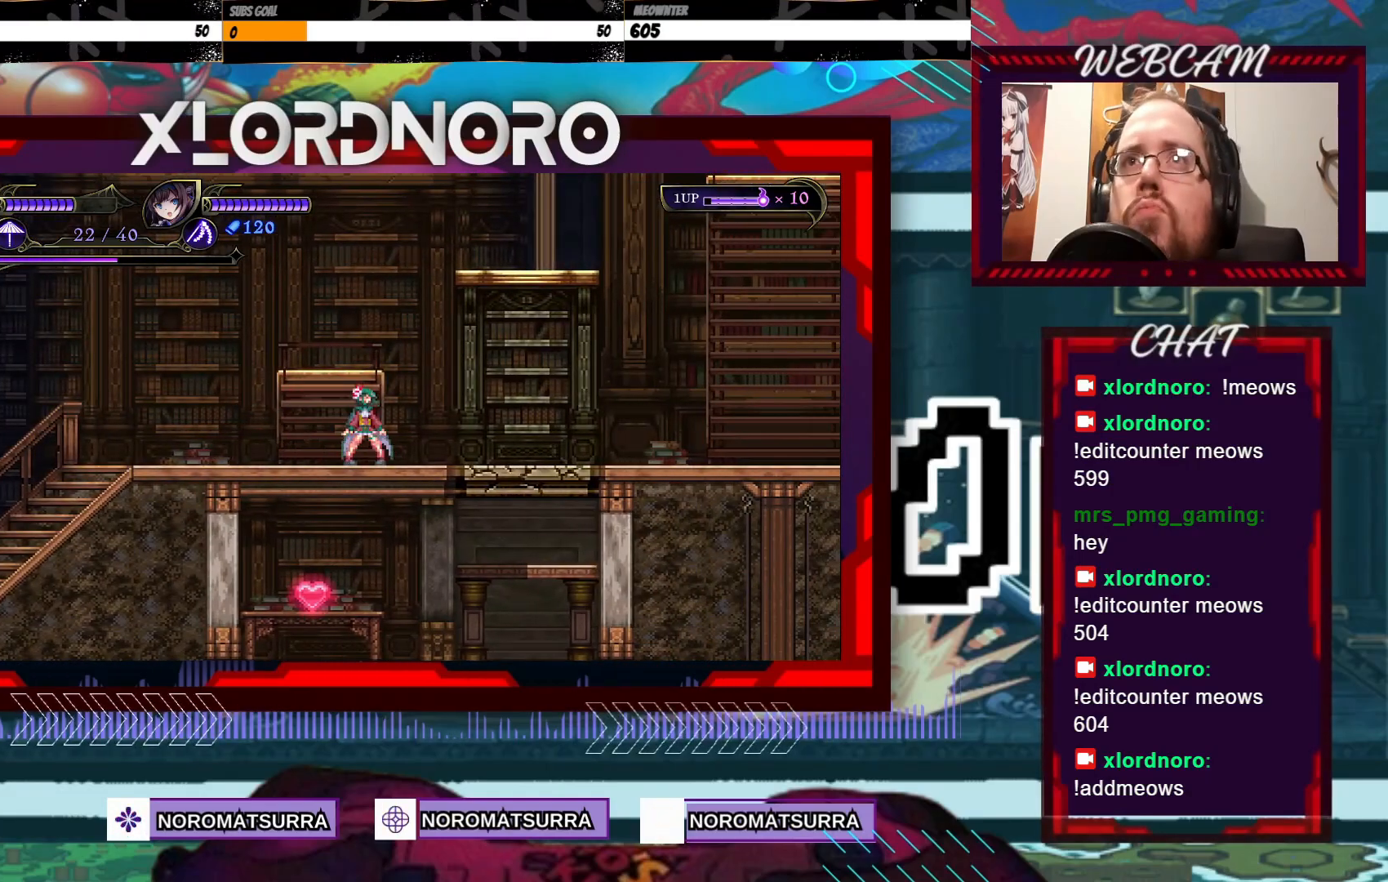
{"dt_ms": 500, "buttons": [], "left_stick": "right", "right_stick": "center", "events": [[67, "left_stick", "right"]]}
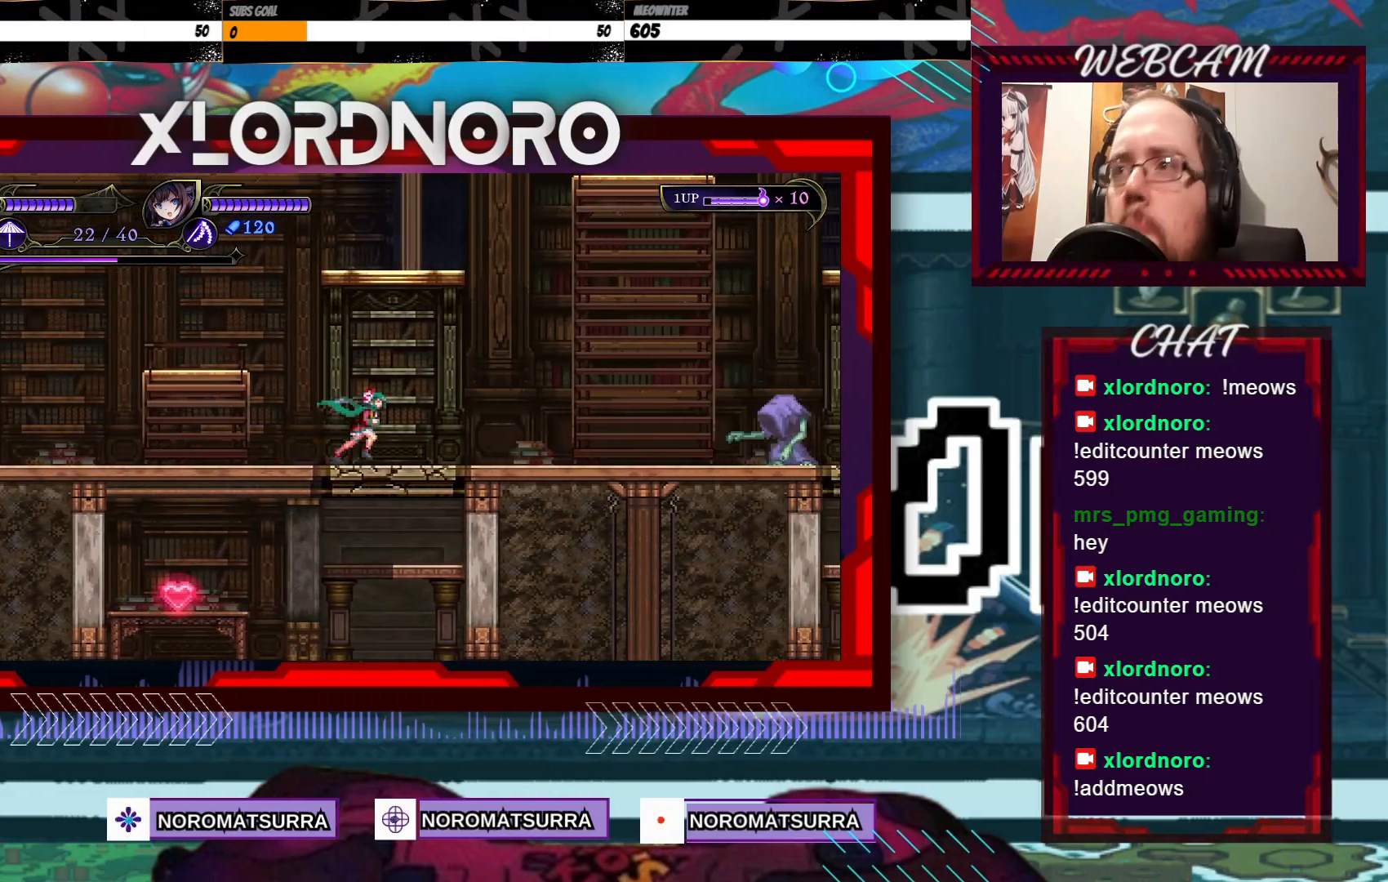
{"dt_ms": 500, "buttons": [], "left_stick": "right", "right_stick": "center", "events": []}
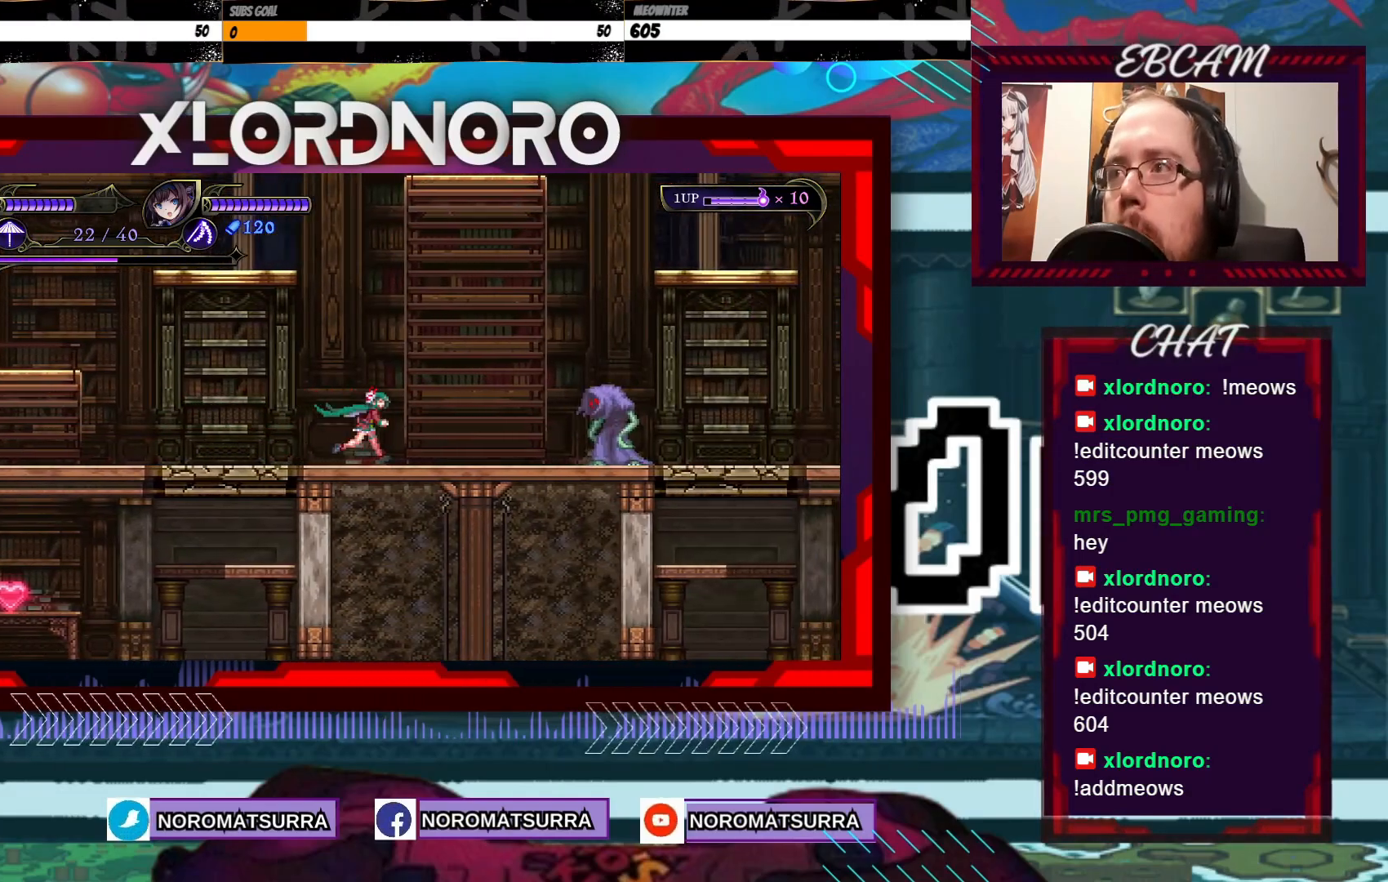
{"dt_ms": 500, "buttons": [], "left_stick": "center", "right_stick": "center", "events": [[350, "X", "down"], [400, "left_stick", "center"], [450, "X", "up"]]}
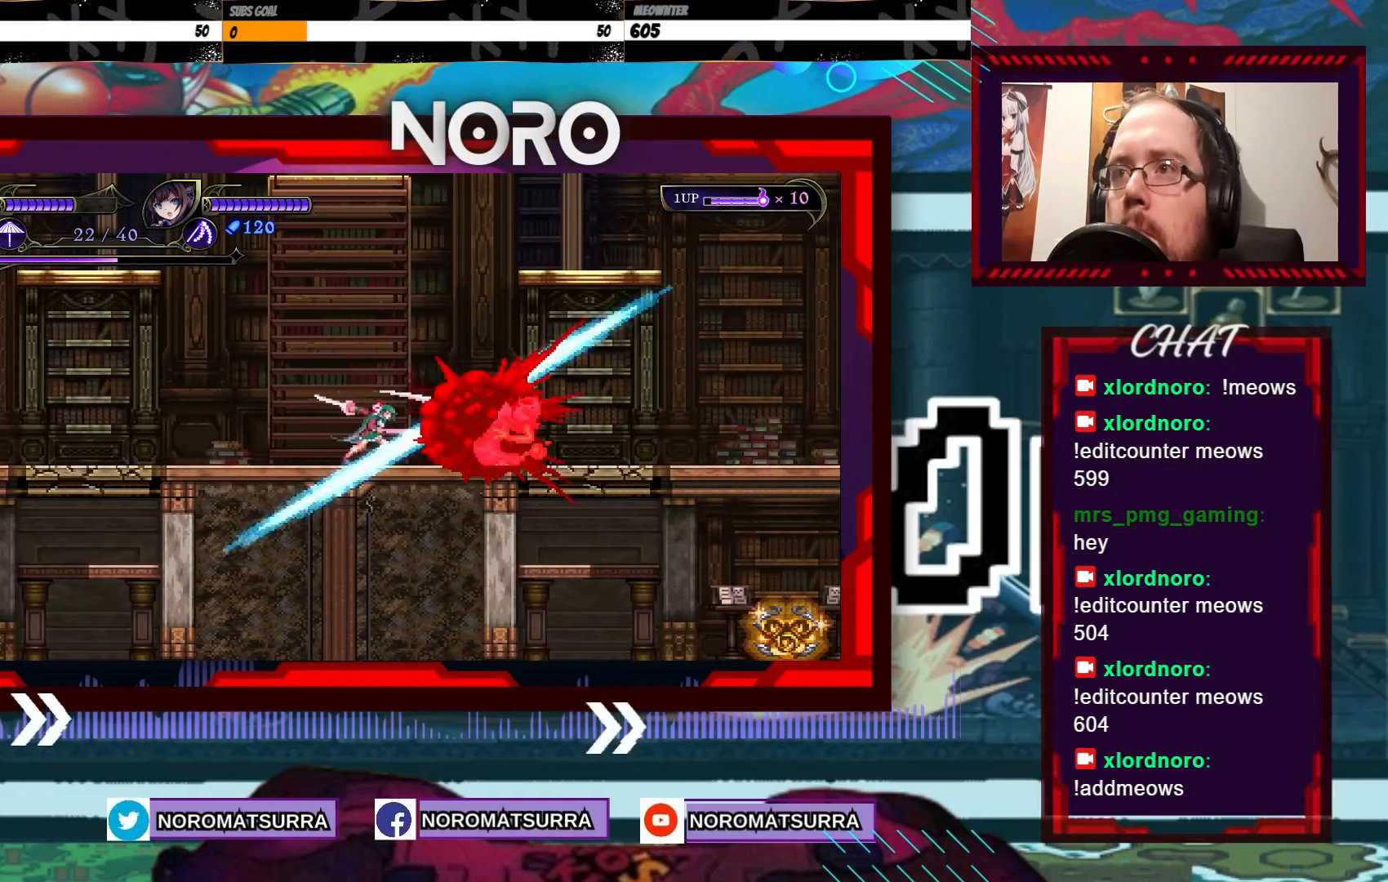
{"dt_ms": 500, "buttons": [], "left_stick": "center", "right_stick": "center", "events": [[67, "X", "down"], [117, "X", "up"]]}
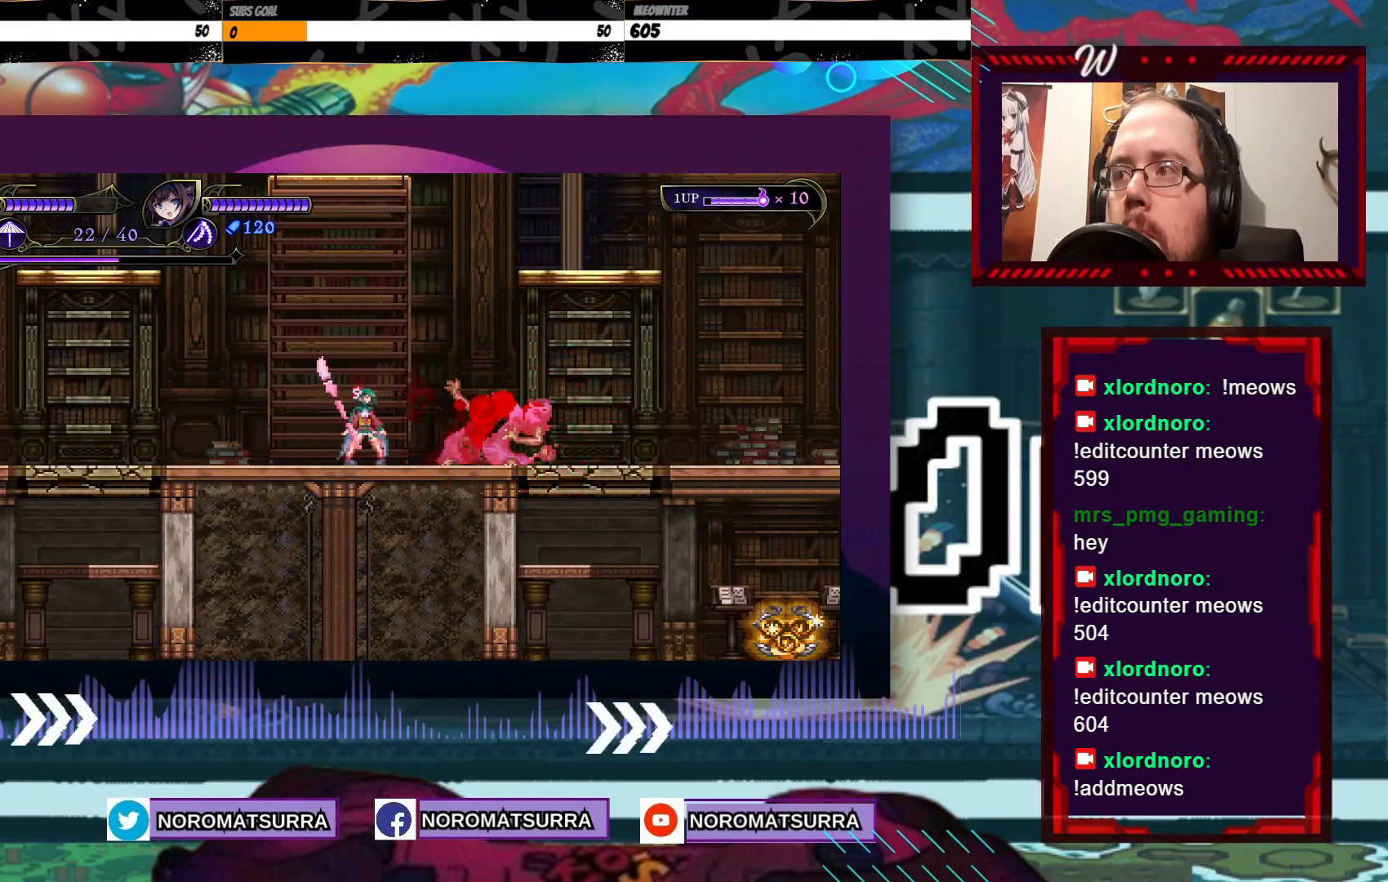
{"dt_ms": 500, "buttons": [], "left_stick": "center", "right_stick": "center", "events": []}
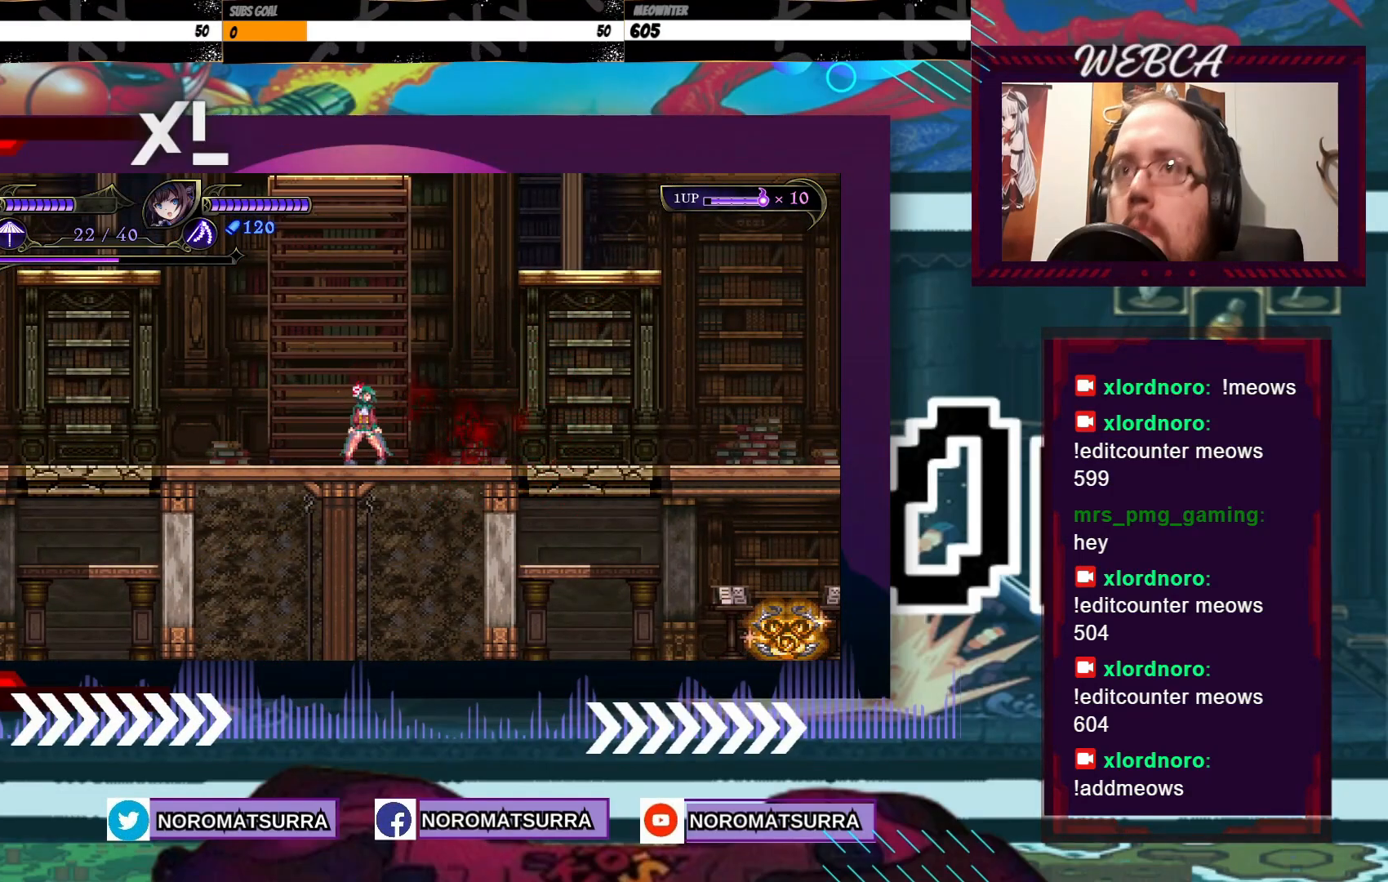
{"dt_ms": 500, "buttons": [], "left_stick": "center", "right_stick": "center", "events": []}
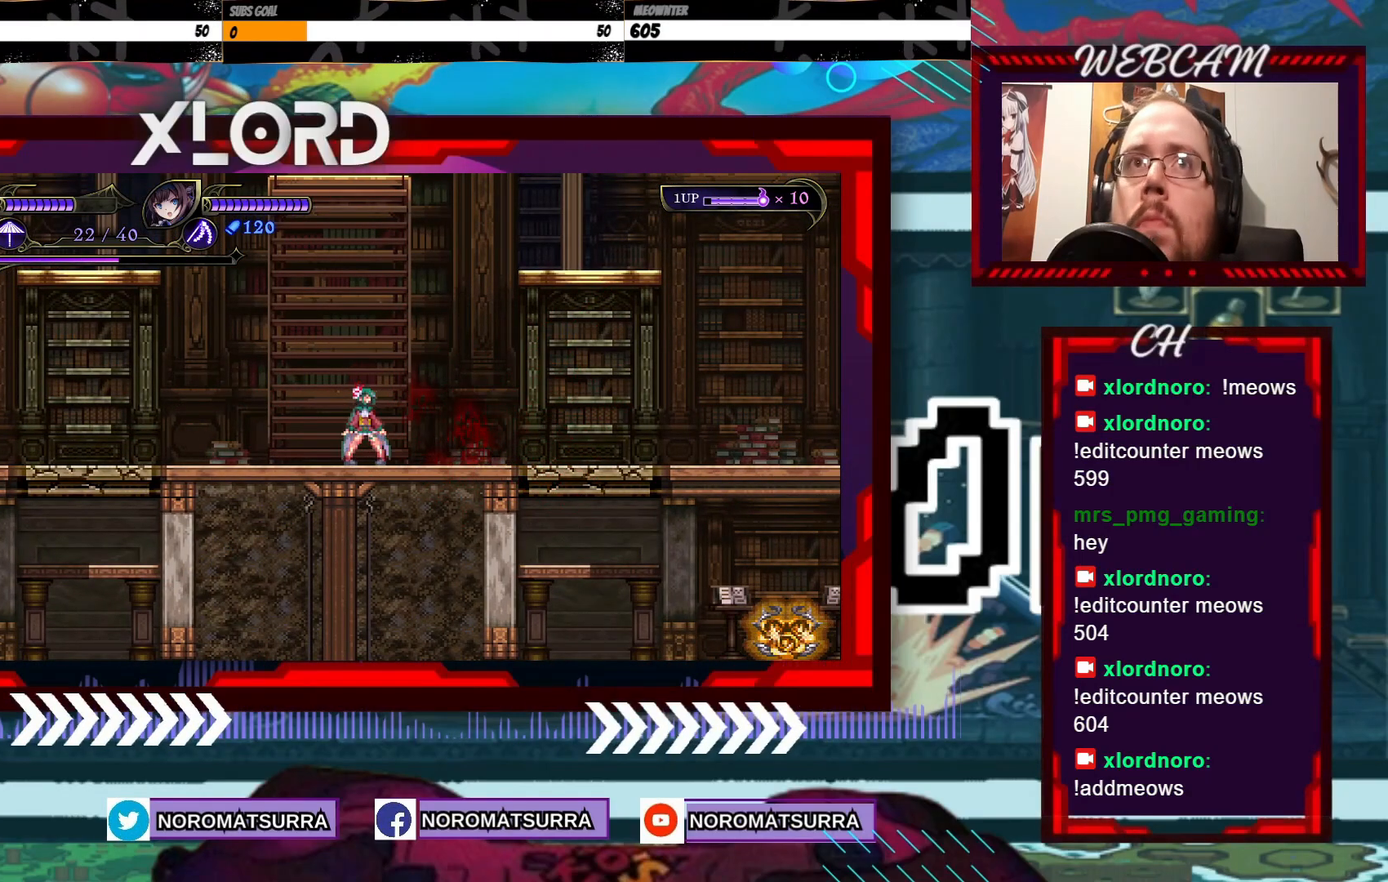
{"dt_ms": 500, "buttons": [], "left_stick": "center", "right_stick": "center", "events": []}
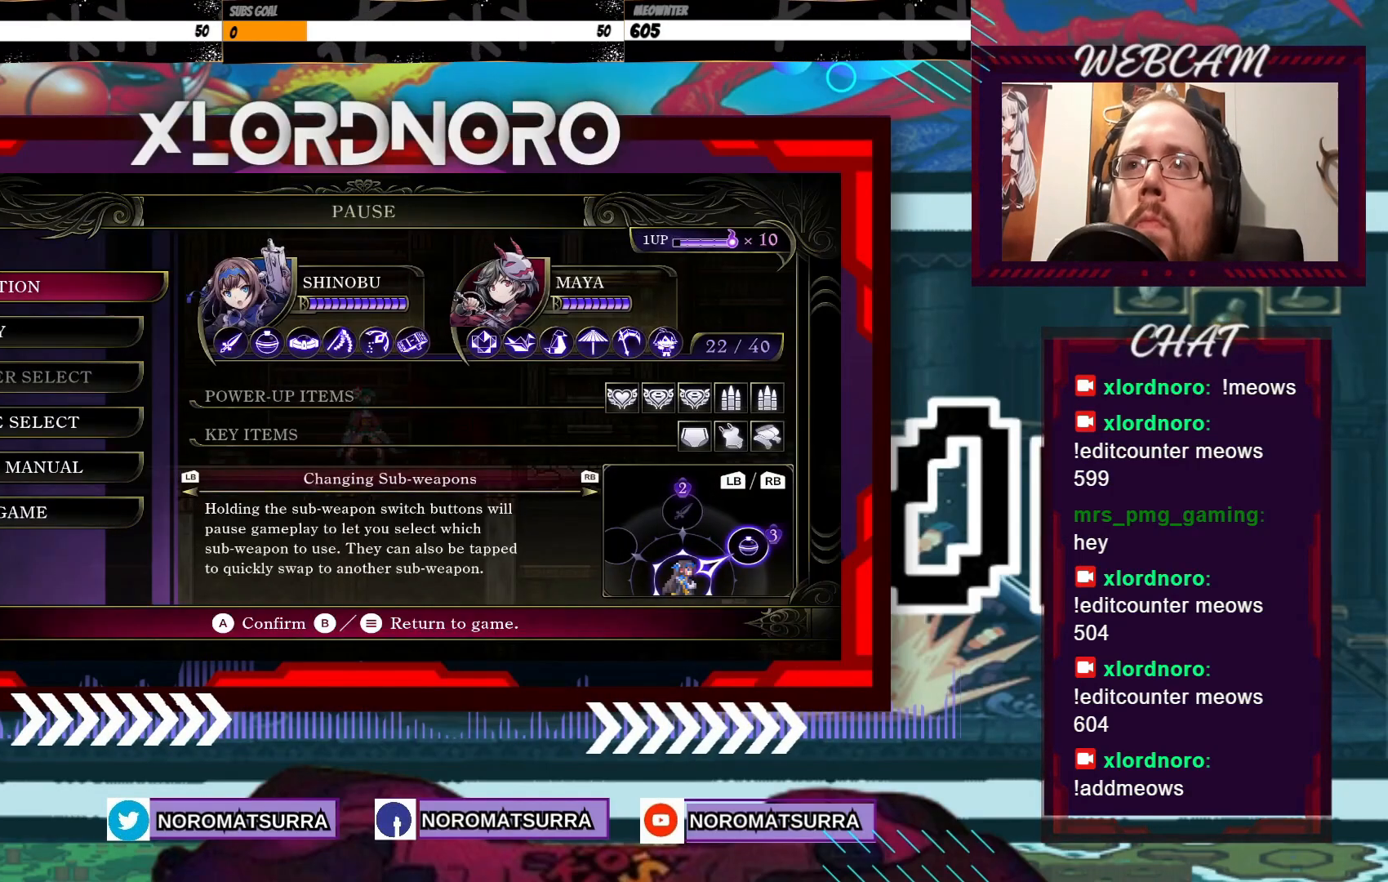
{"dt_ms": 1000, "buttons": [], "left_stick": "center", "right_stick": "center", "events": [[667, "left_stick", "right"], [800, "left_stick", "center"]]}
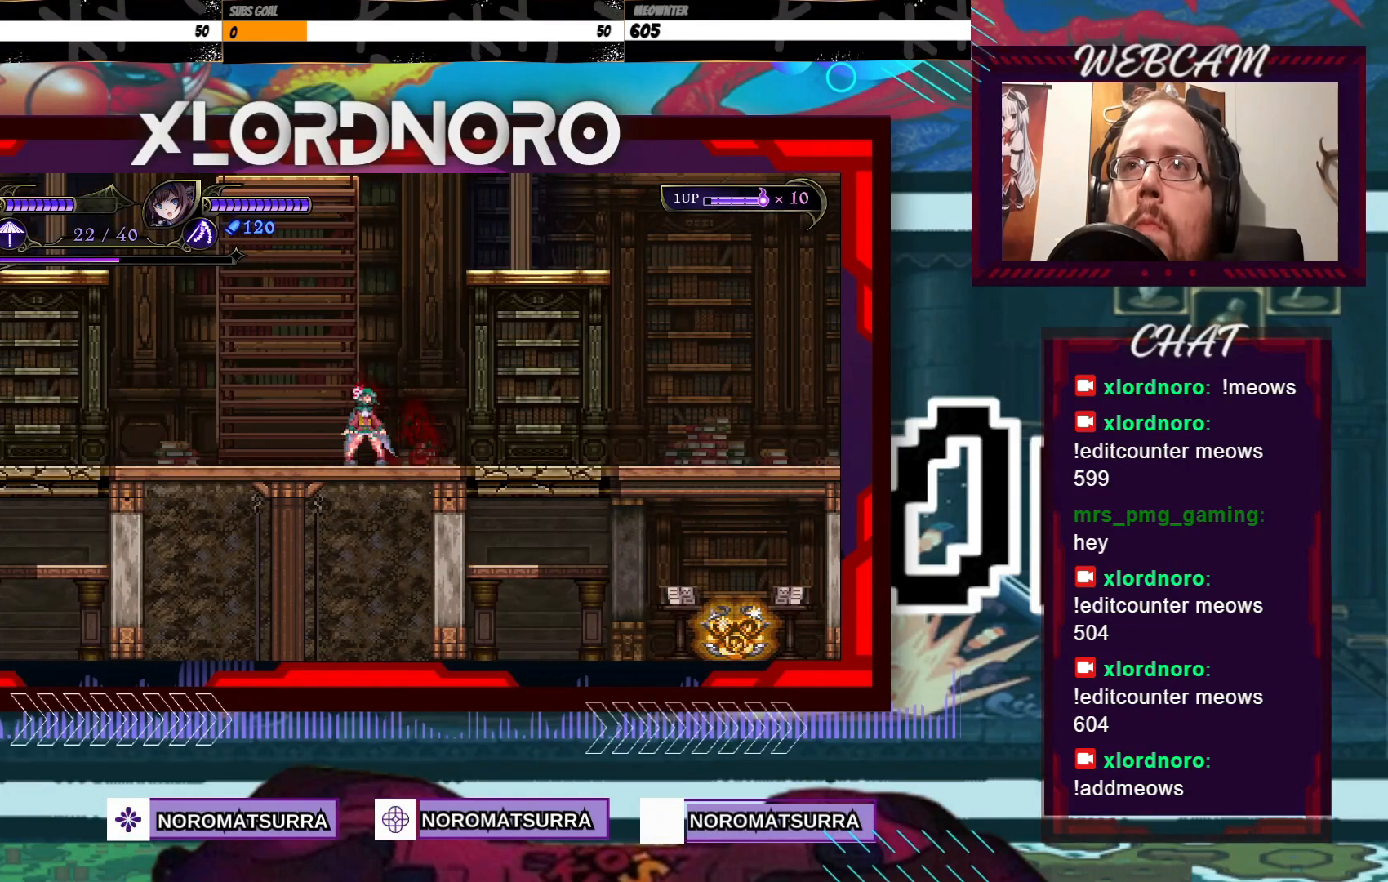
{"dt_ms": 500, "buttons": [], "left_stick": "center", "right_stick": "center", "events": []}
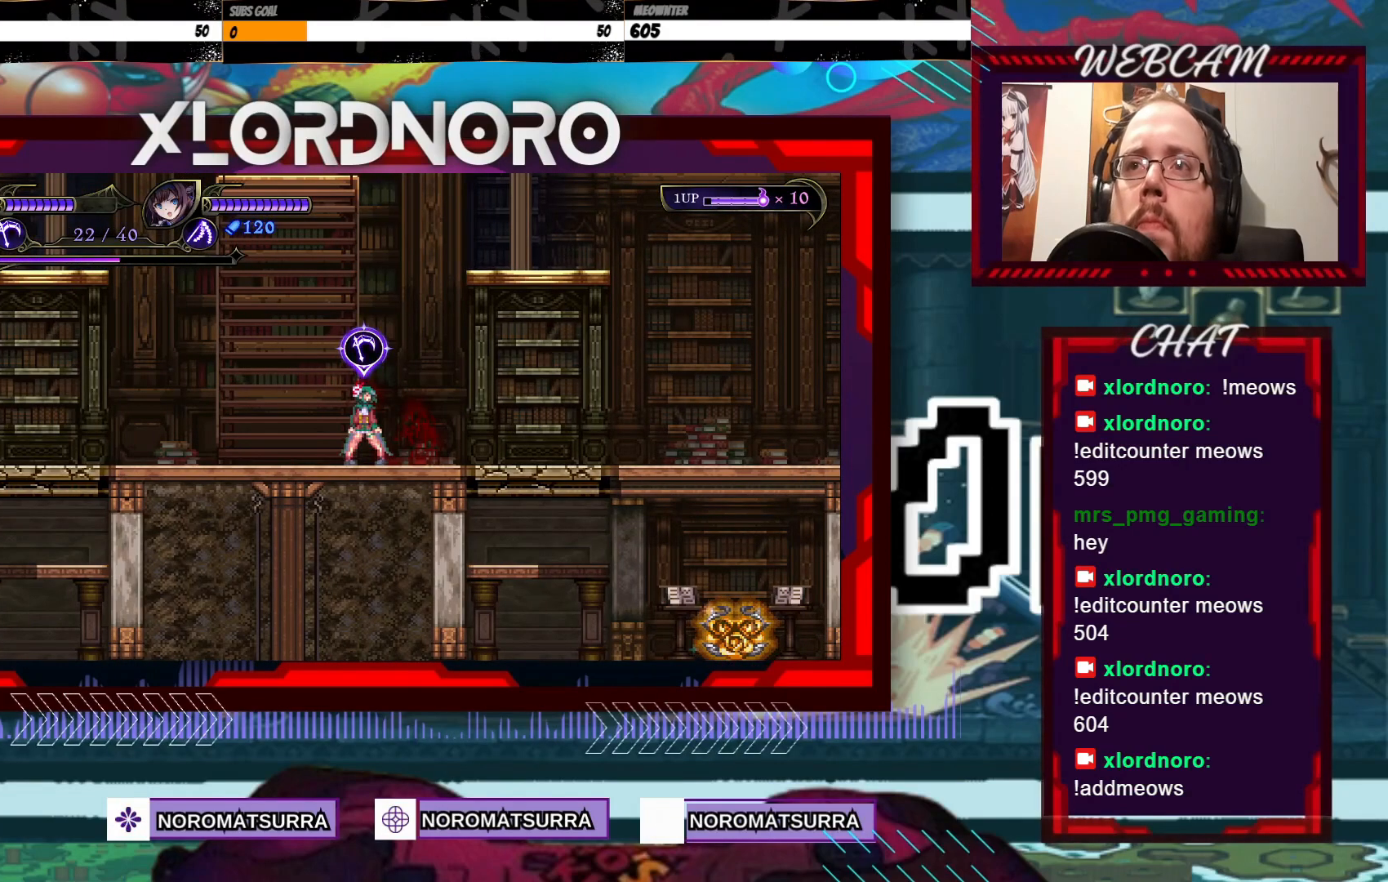
{"dt_ms": 500, "buttons": [], "left_stick": "center", "right_stick": "center", "events": []}
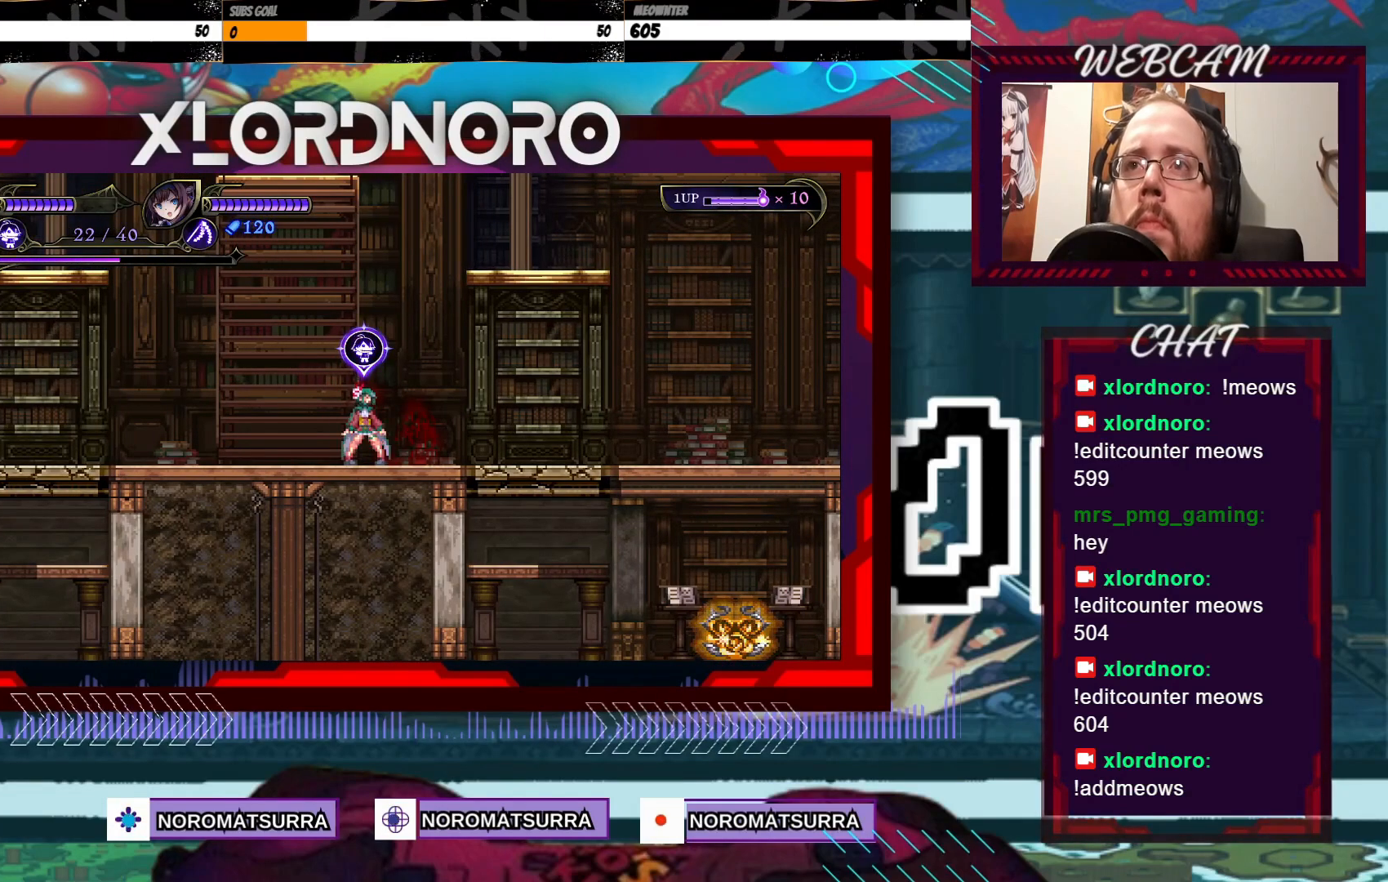
{"dt_ms": 500, "buttons": ["R2"], "left_stick": "center", "right_stick": "center", "events": [[17, "R2", "down"]]}
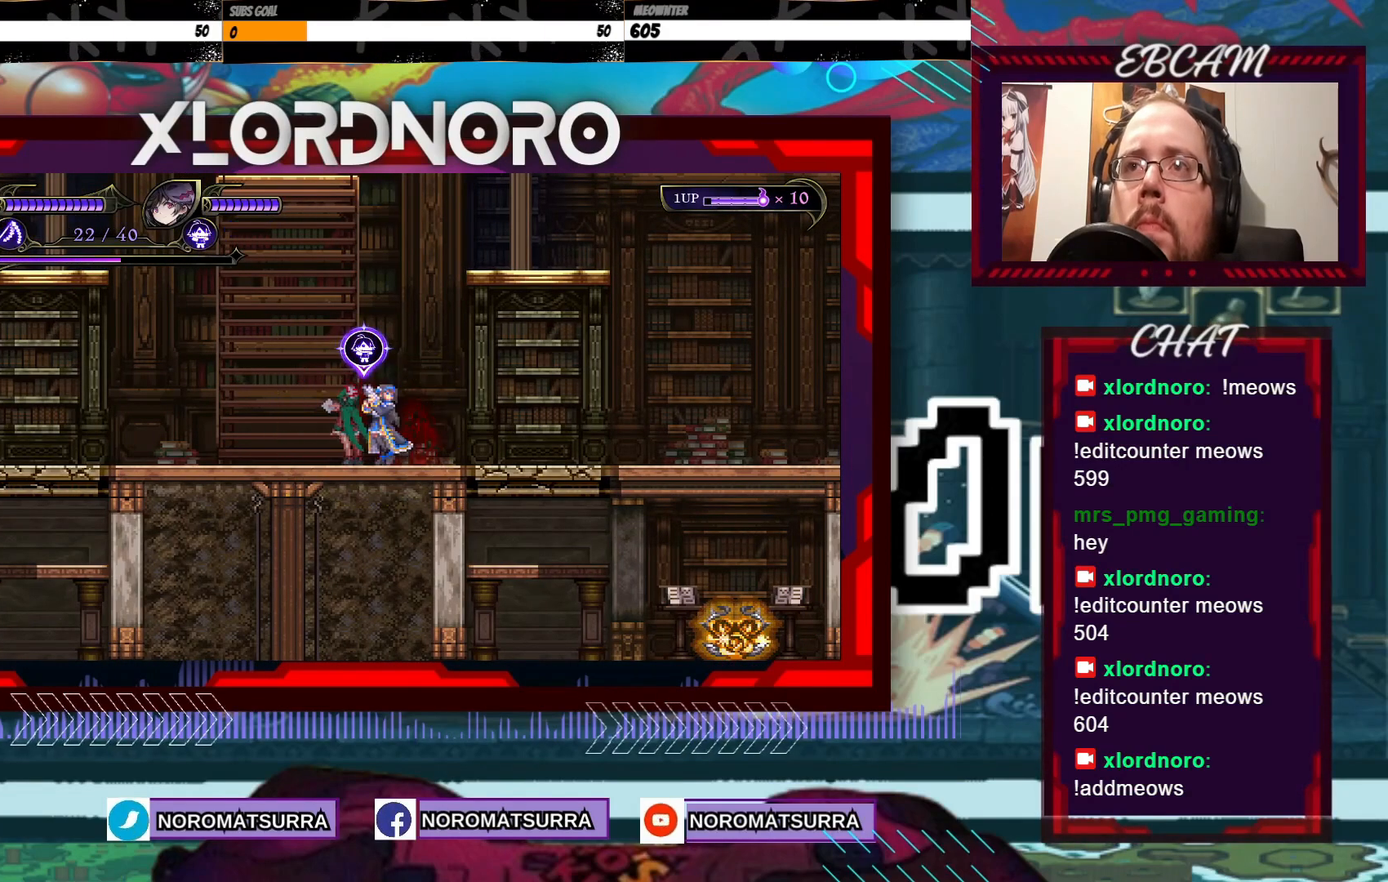
{"dt_ms": 500, "buttons": [], "left_stick": "center", "right_stick": "center", "events": [[300, "R2", "up"]]}
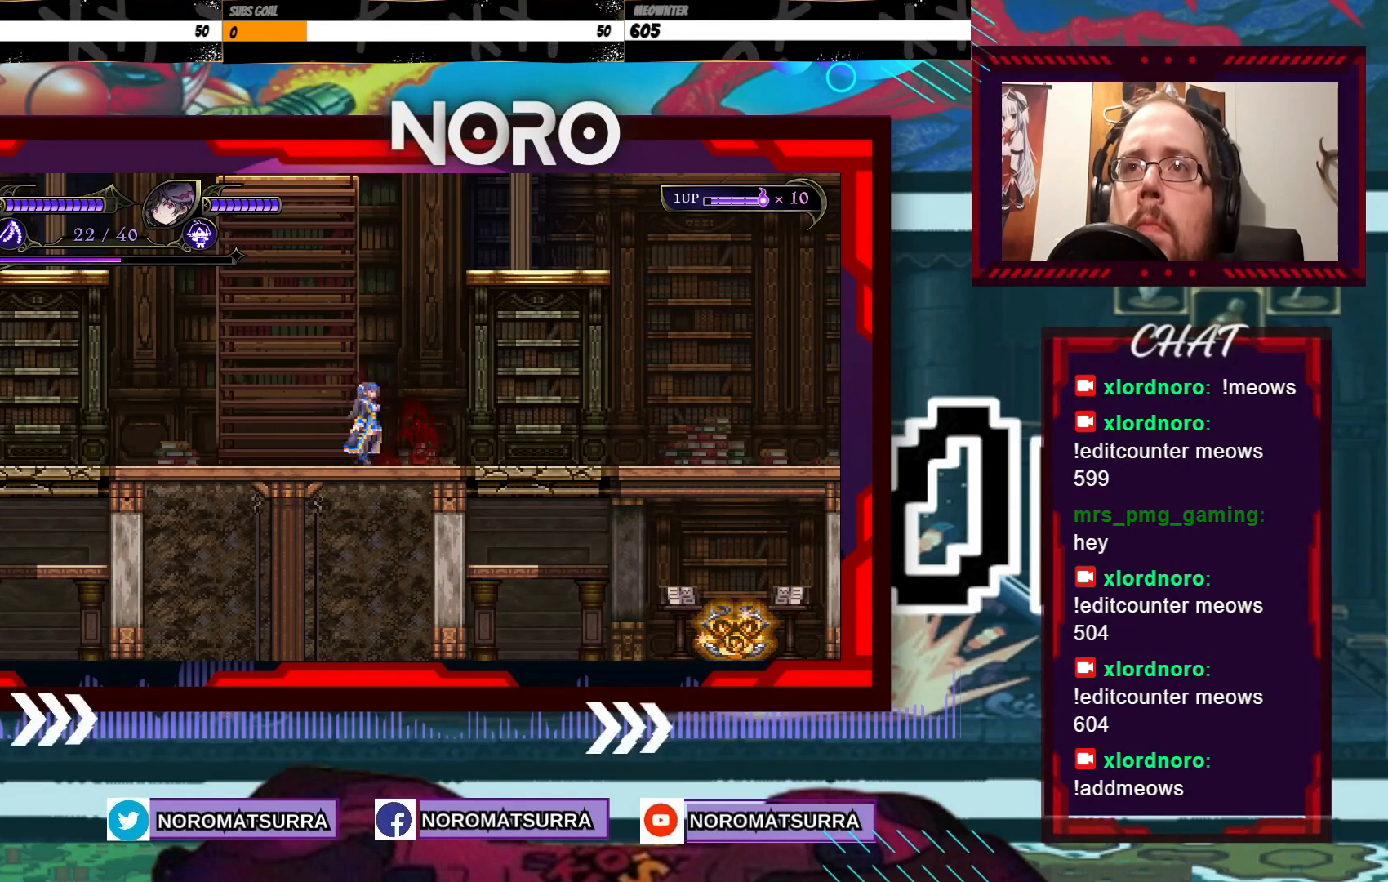
{"dt_ms": 500, "buttons": [], "left_stick": "center", "right_stick": "center", "events": []}